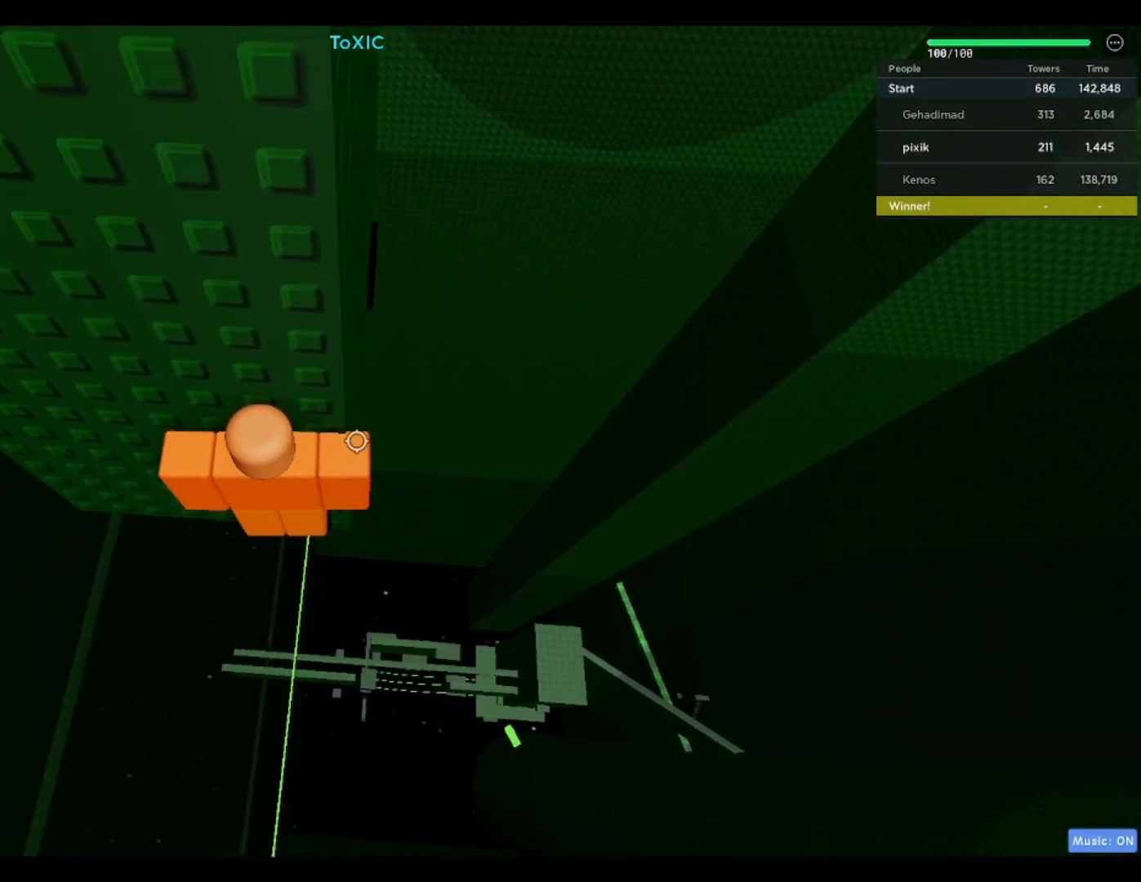
Gameplay with keyboard; each line is a JSON object with the keys held at the frame after it. "events" lists presses ("down") and releases ("up") of "a", "ctrl", "d", "f", "r", "s", "shift", "space" and "w" between this image and that frame as [ms after this image, input, new state], when the widget could be followed in between. No other keys are recorded. Mouse input is not recorded.
{"keys": ["d"], "events": [[100, "d", "down"], [200, "space", "down"], [333, "space", "up"]]}
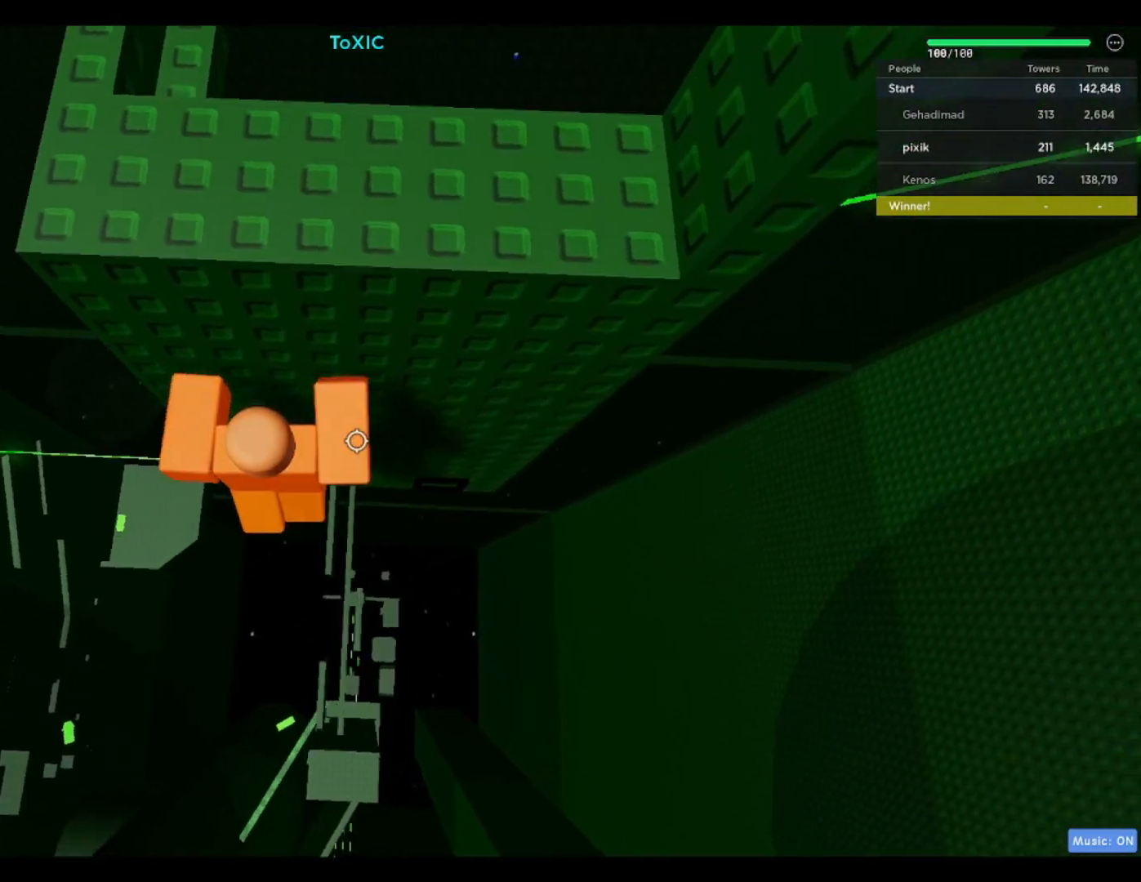
{"keys": ["w"], "events": [[150, "w", "down"], [383, "d", "up"]]}
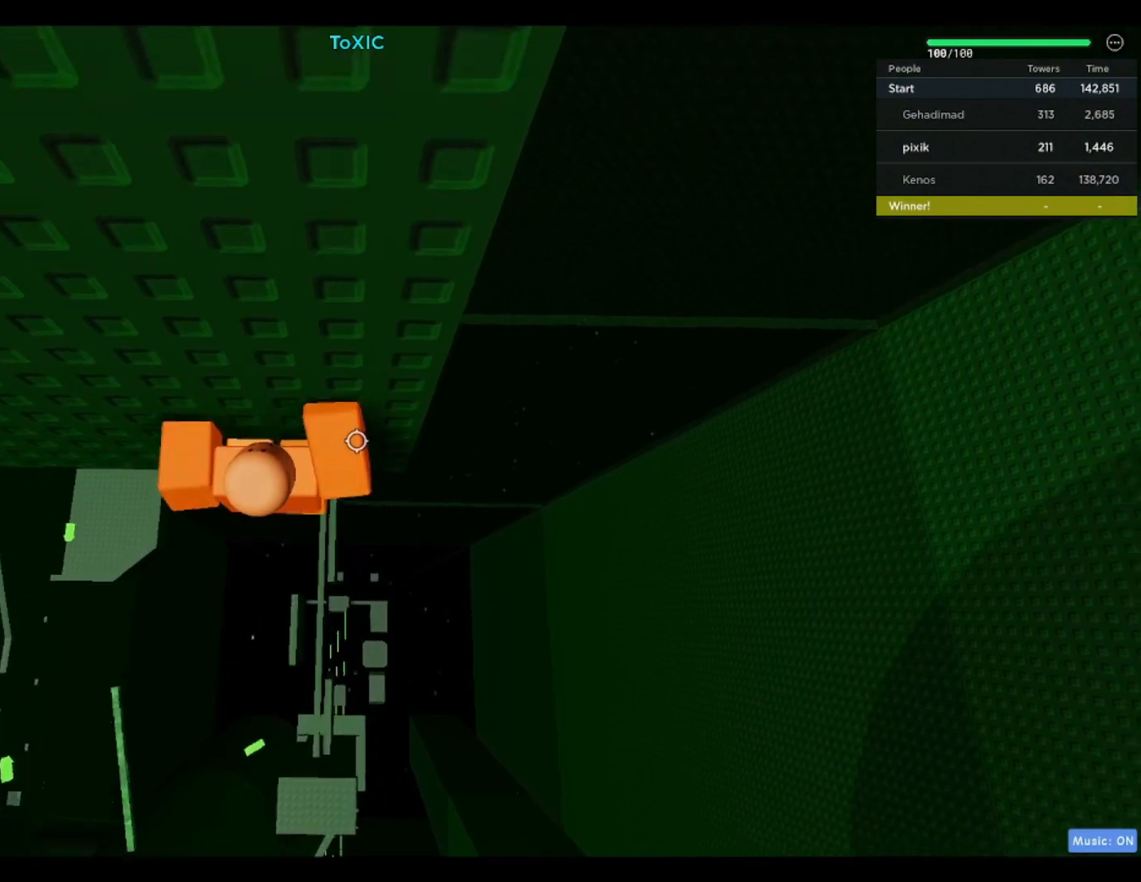
{"keys": ["d"], "events": [[400, "w", "up"], [450, "d", "down"]]}
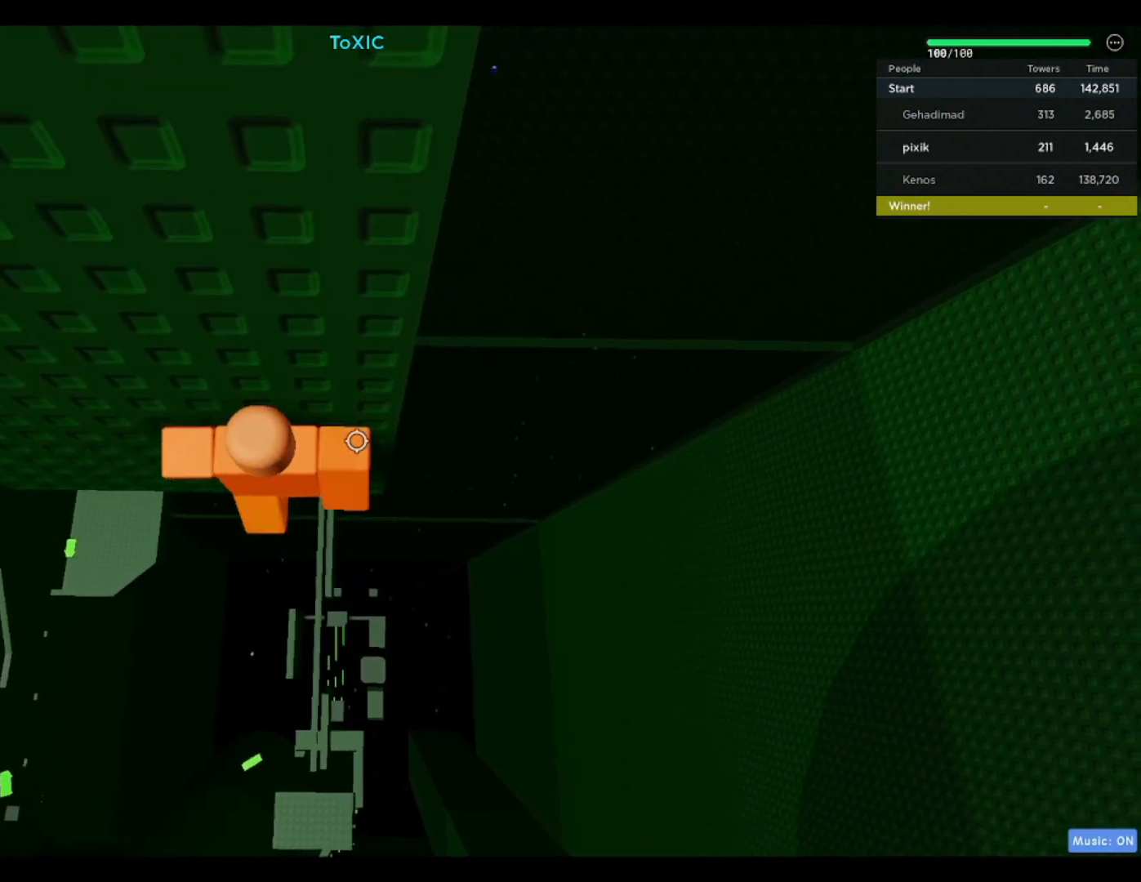
{"keys": ["d", "w"], "events": [[133, "space", "down"], [283, "space", "up"], [417, "w", "down"]]}
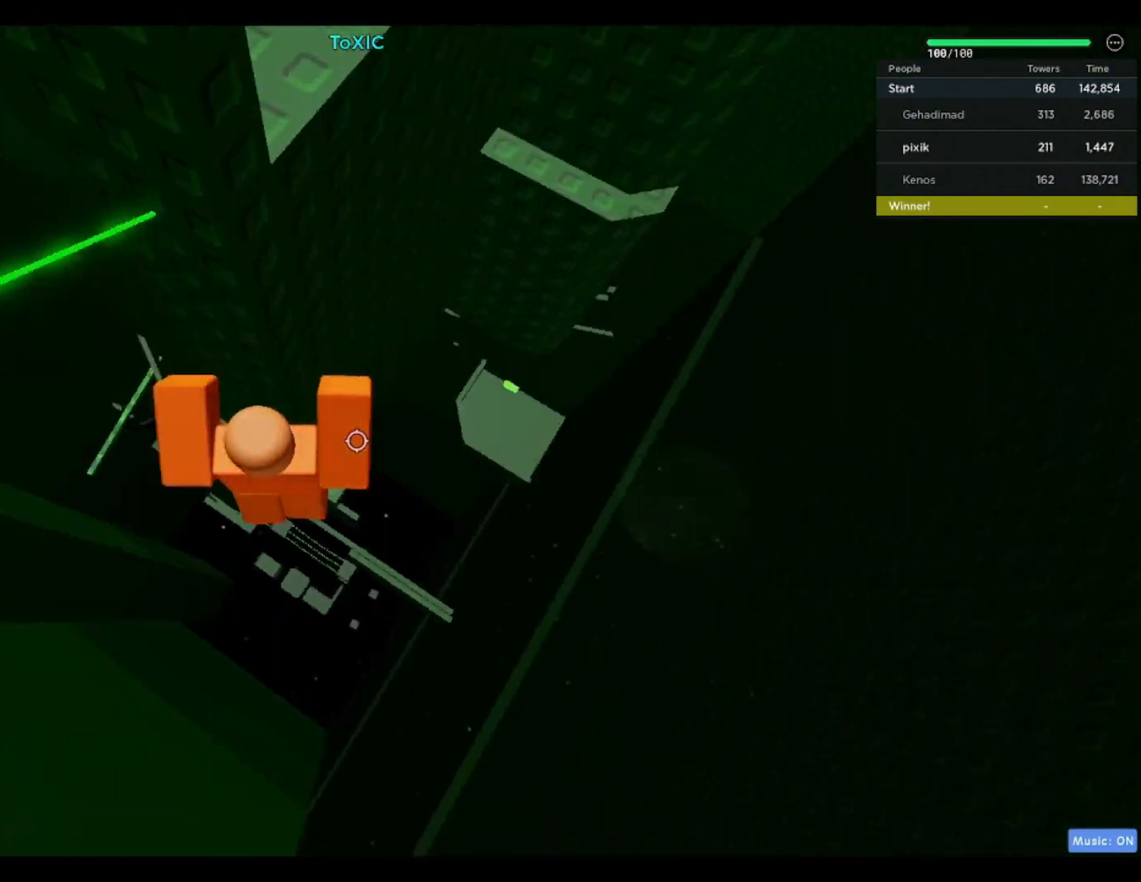
{"keys": [], "events": [[117, "d", "up"], [300, "w", "up"]]}
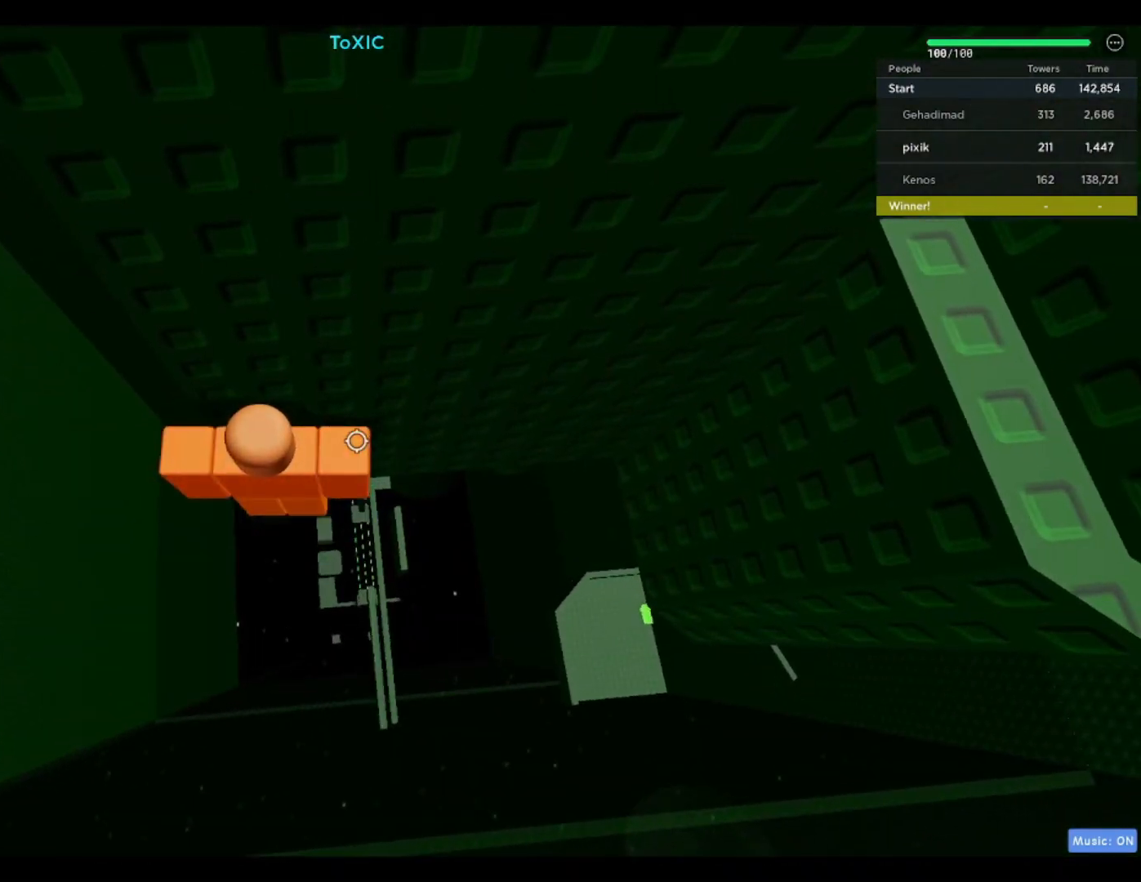
{"keys": [], "events": [[167, "w", "down"], [217, "w", "up"], [367, "shift", "down"], [417, "shift", "up"]]}
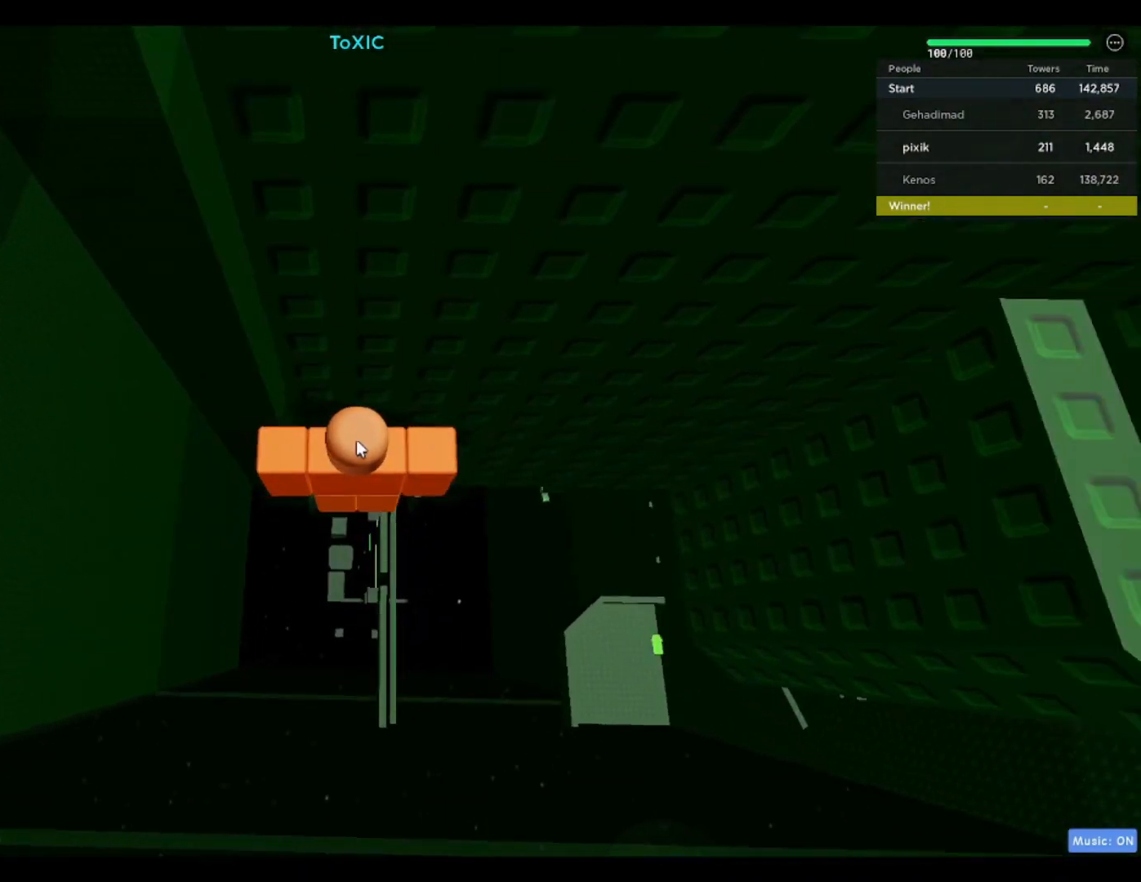
{"keys": ["d", "space"], "events": [[333, "d", "down"], [467, "space", "down"]]}
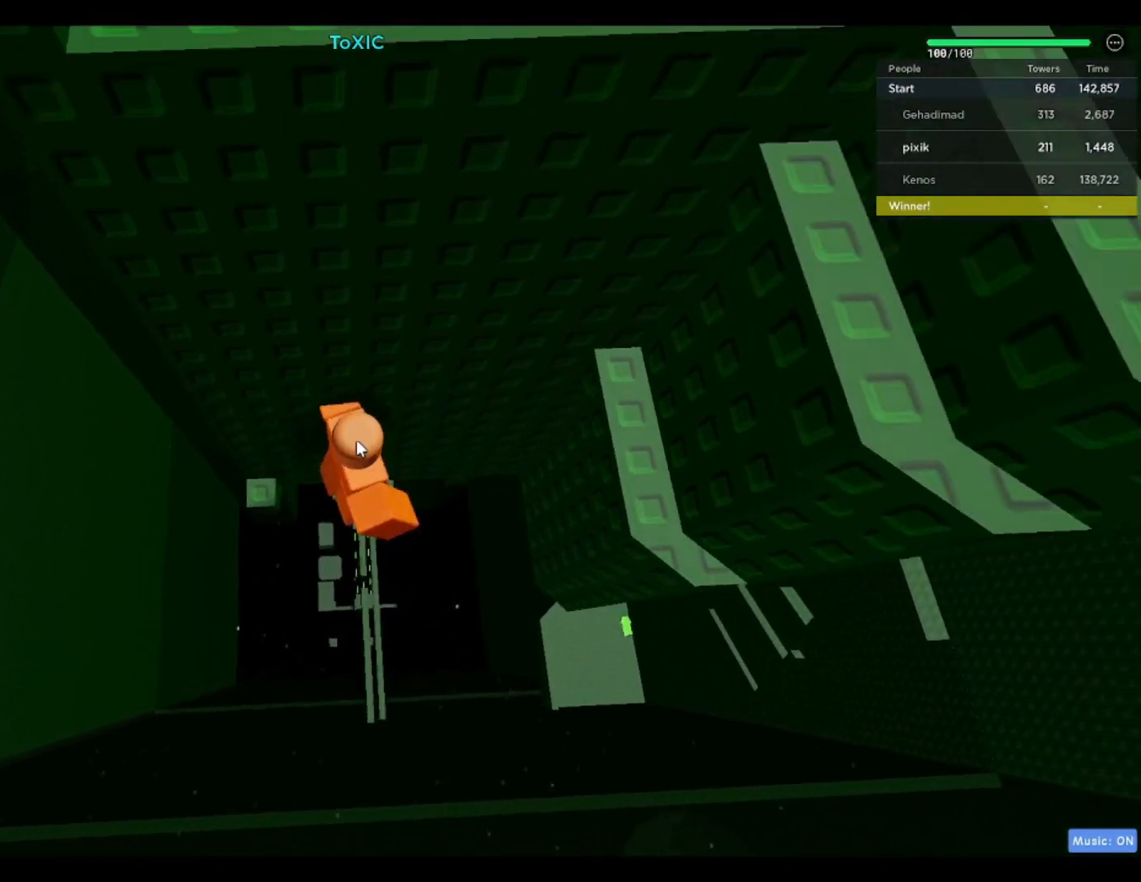
{"keys": ["d"], "events": [[167, "space", "up"]]}
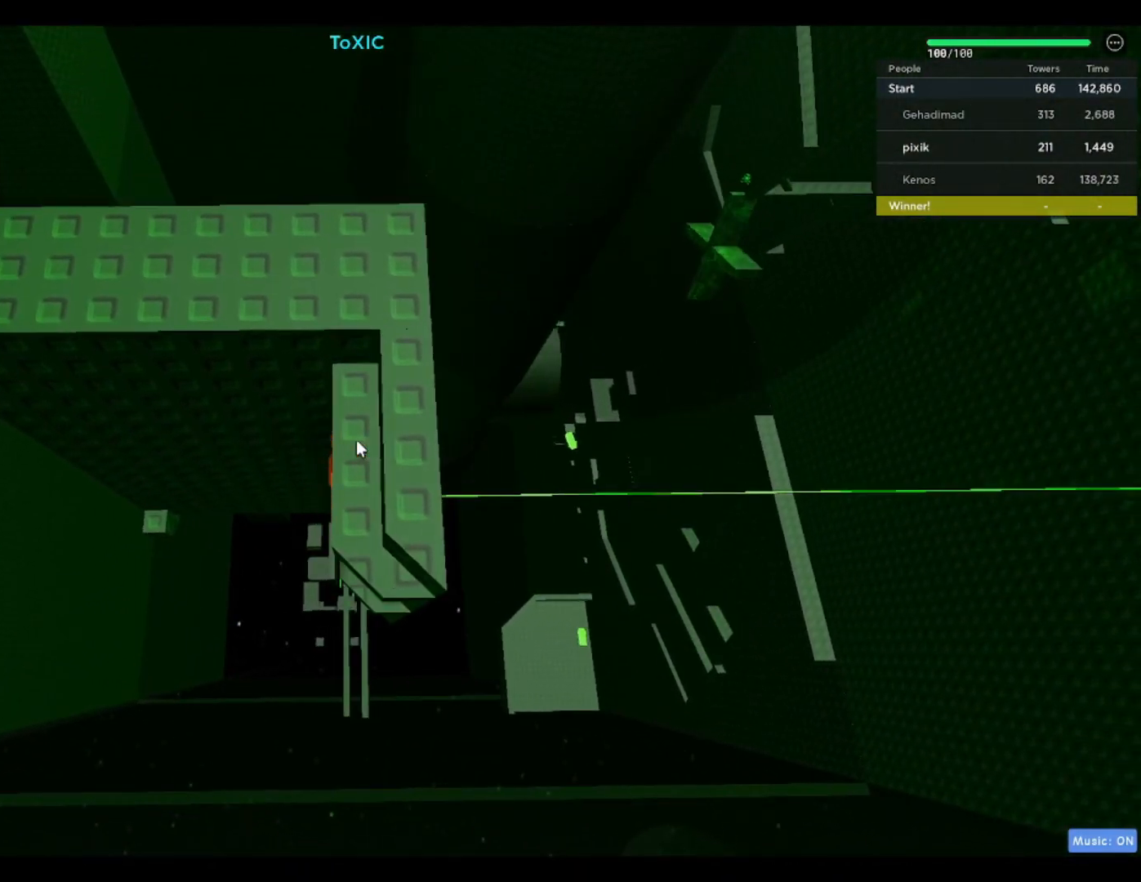
{"keys": [], "events": [[183, "d", "up"], [217, "shift", "down"], [317, "shift", "up"]]}
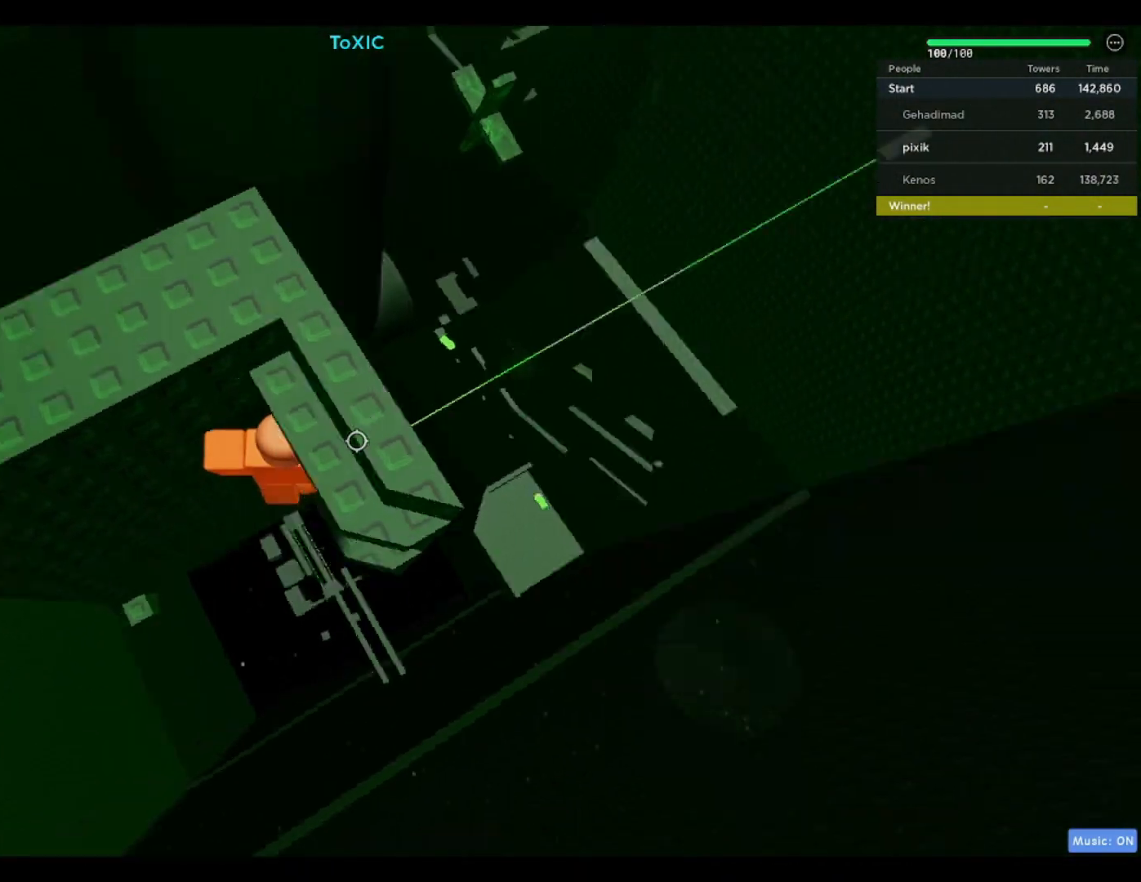
{"keys": ["space", "w"], "events": [[333, "s", "down"], [433, "space", "down"], [433, "w", "down"], [483, "s", "up"]]}
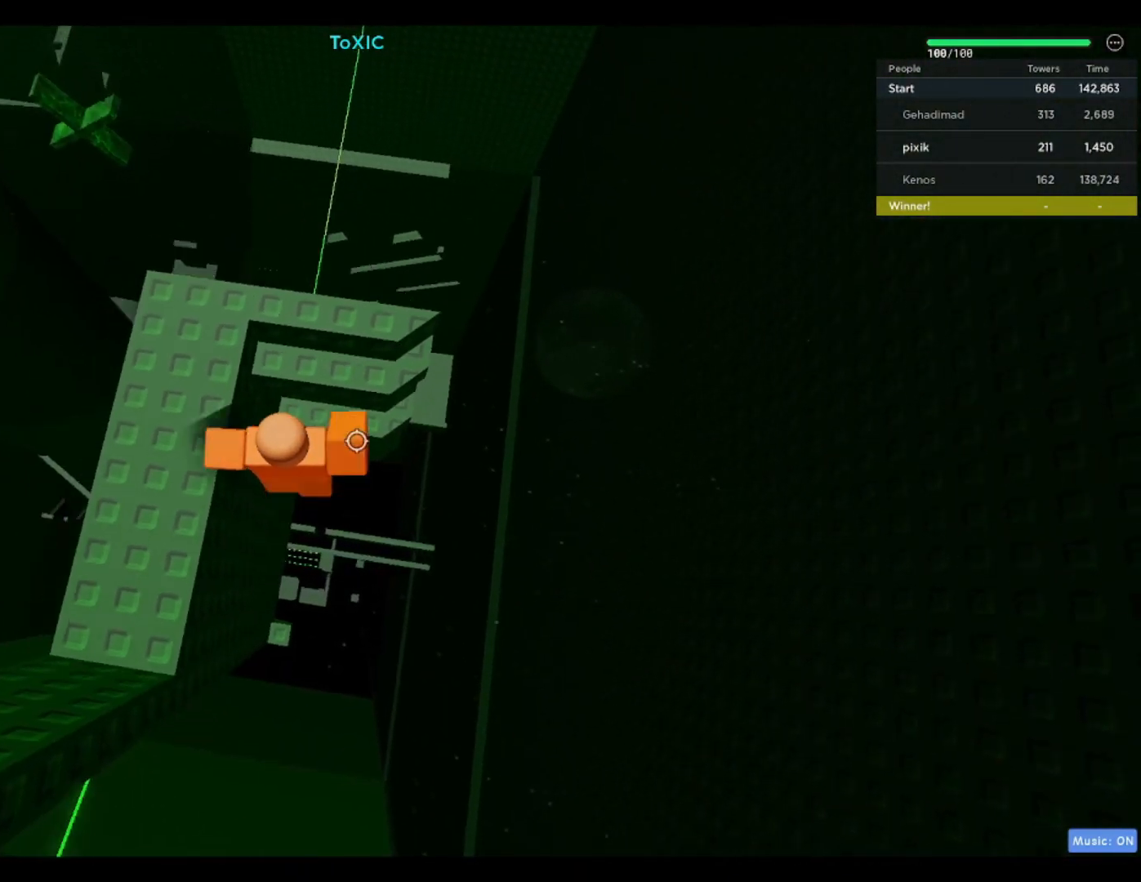
{"keys": [], "events": [[67, "space", "up"], [350, "w", "up"]]}
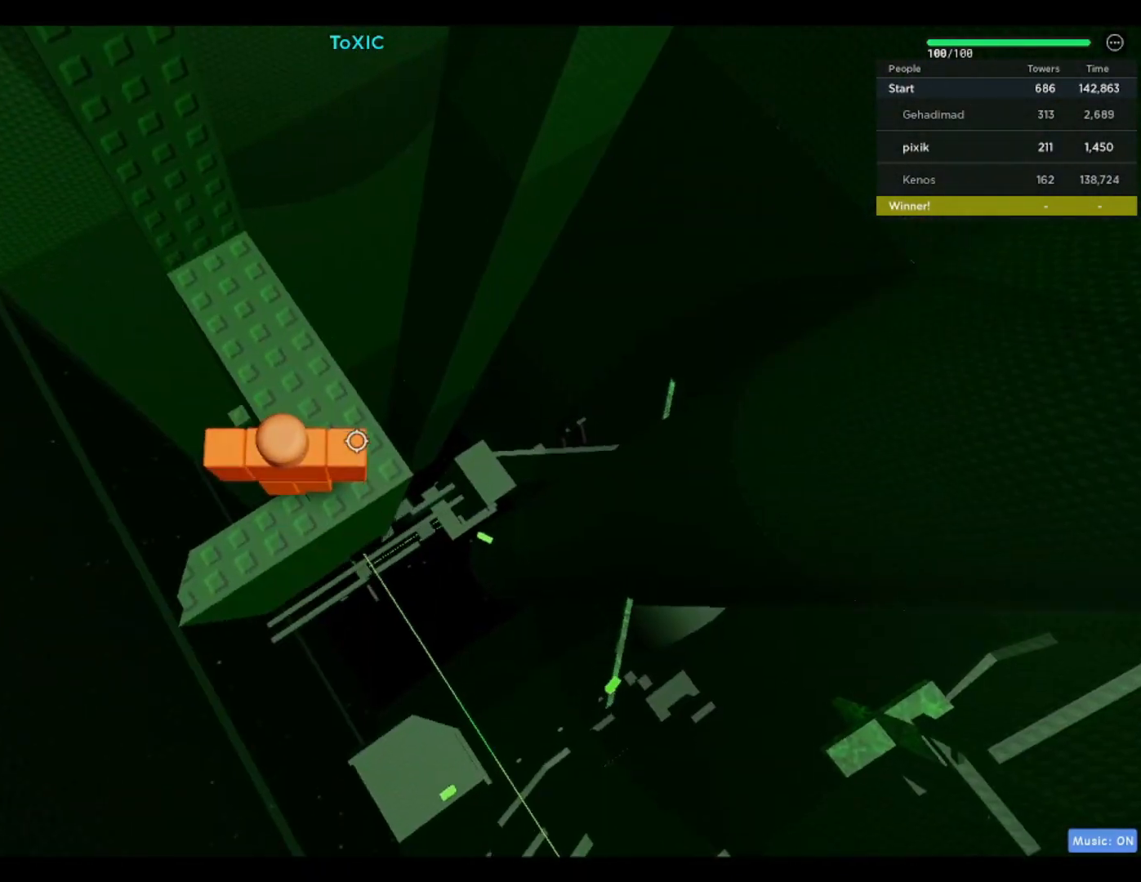
{"keys": ["w"], "events": [[83, "w", "down"]]}
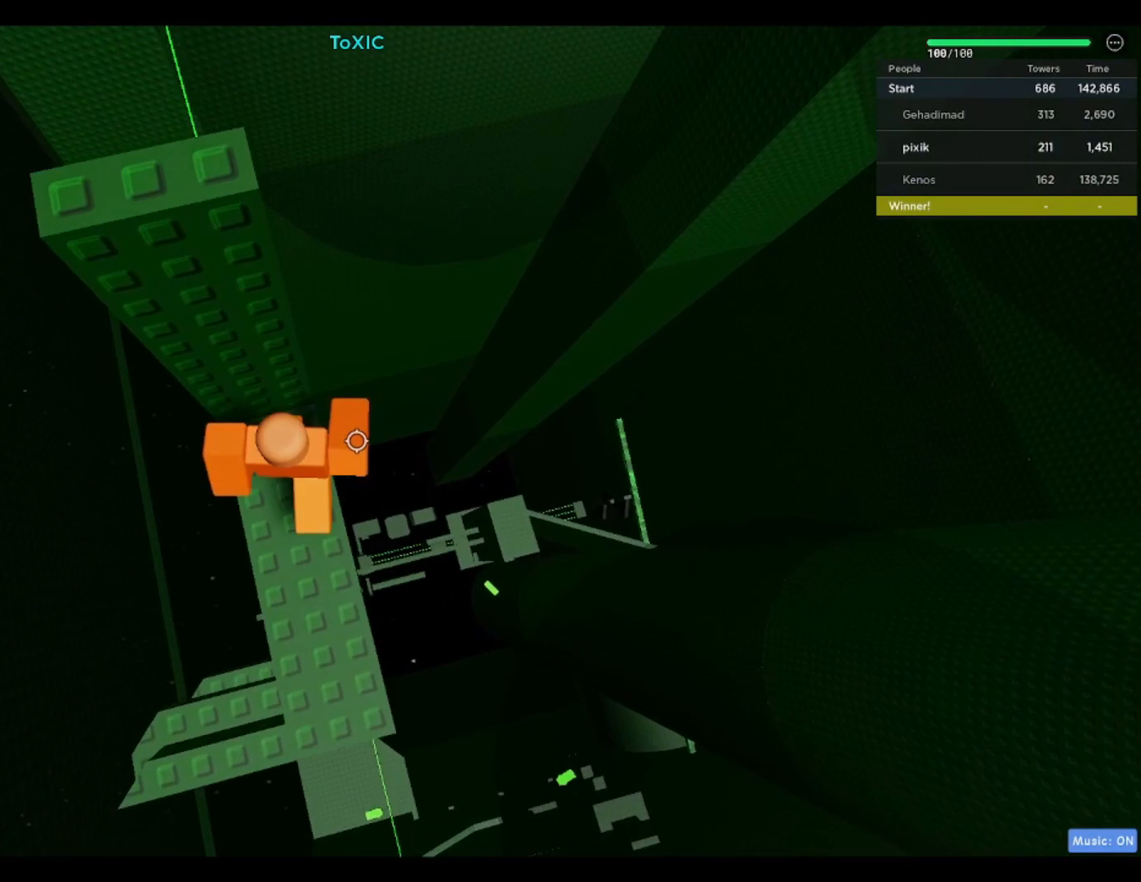
{"keys": [], "events": [[200, "w", "up"]]}
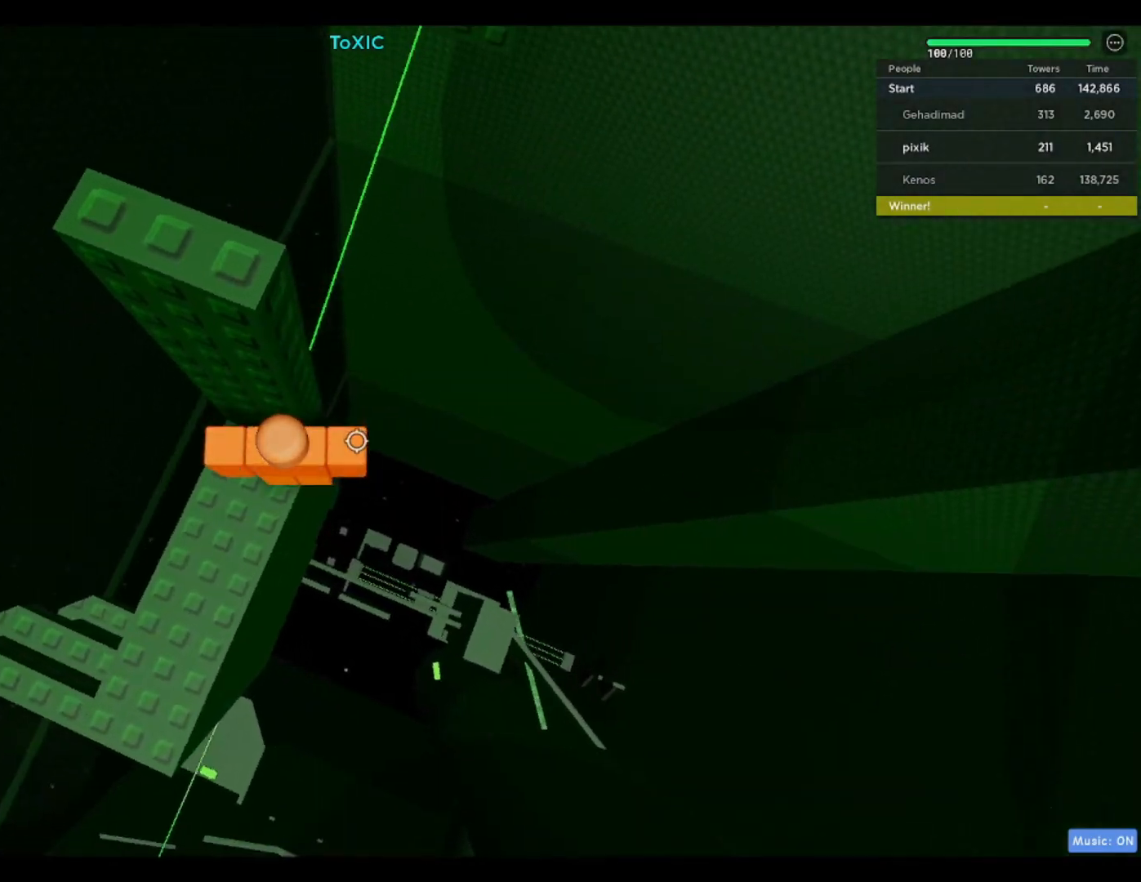
{"keys": ["d", "space"], "events": [[200, "d", "down"], [300, "space", "down"]]}
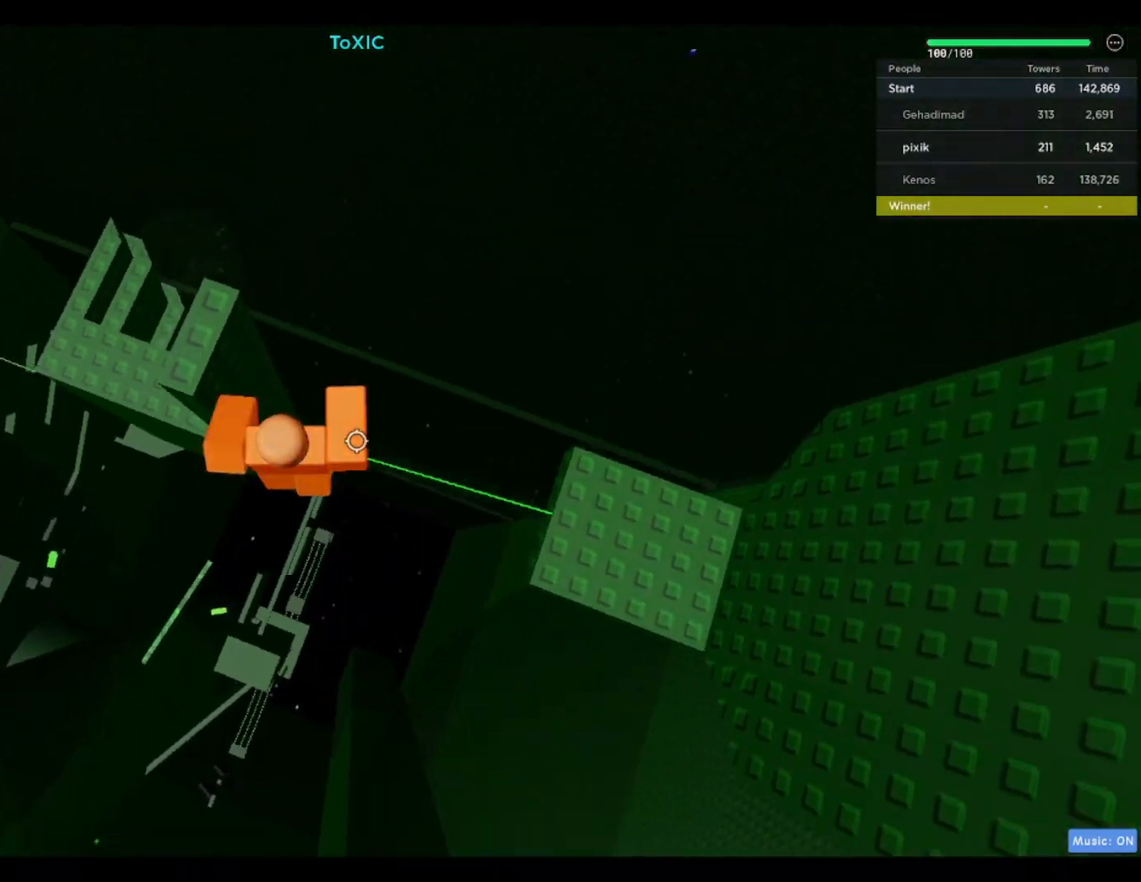
{"keys": ["d", "space"], "events": []}
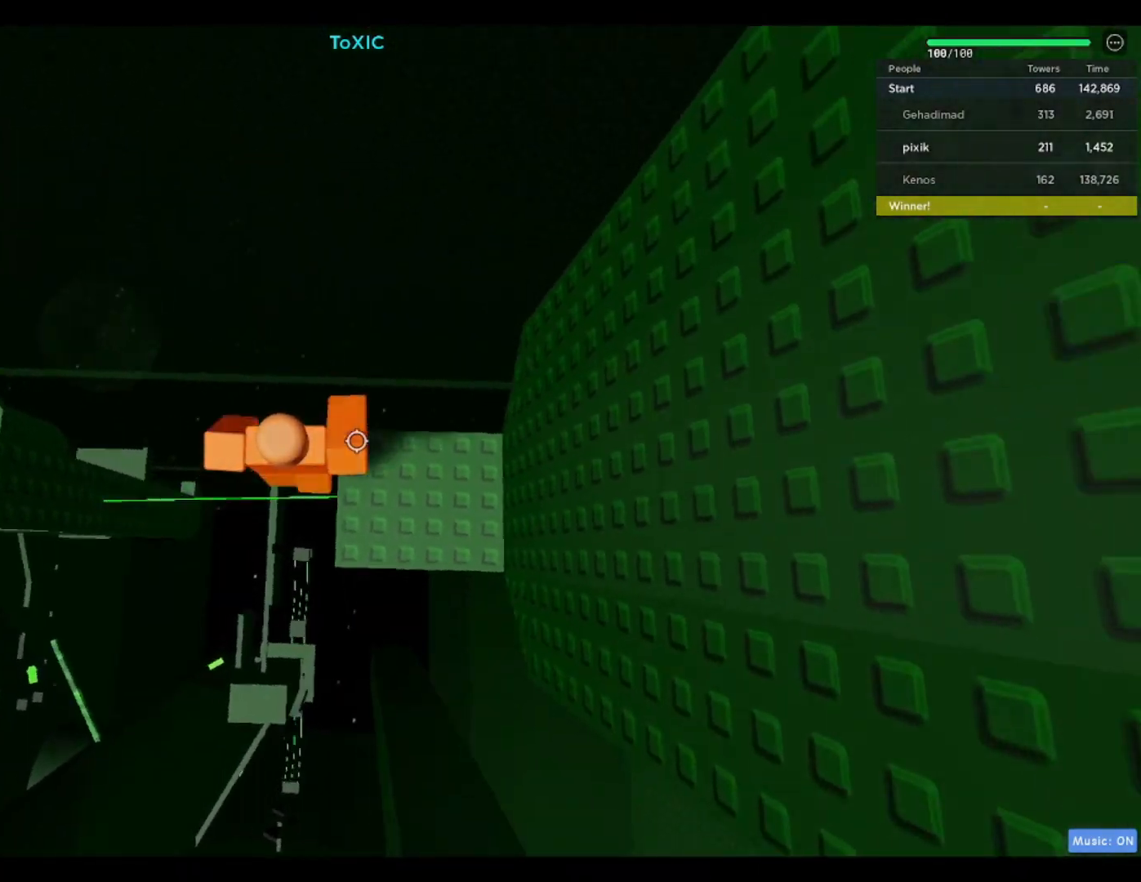
{"keys": [], "events": [[150, "space", "up"], [283, "d", "up"]]}
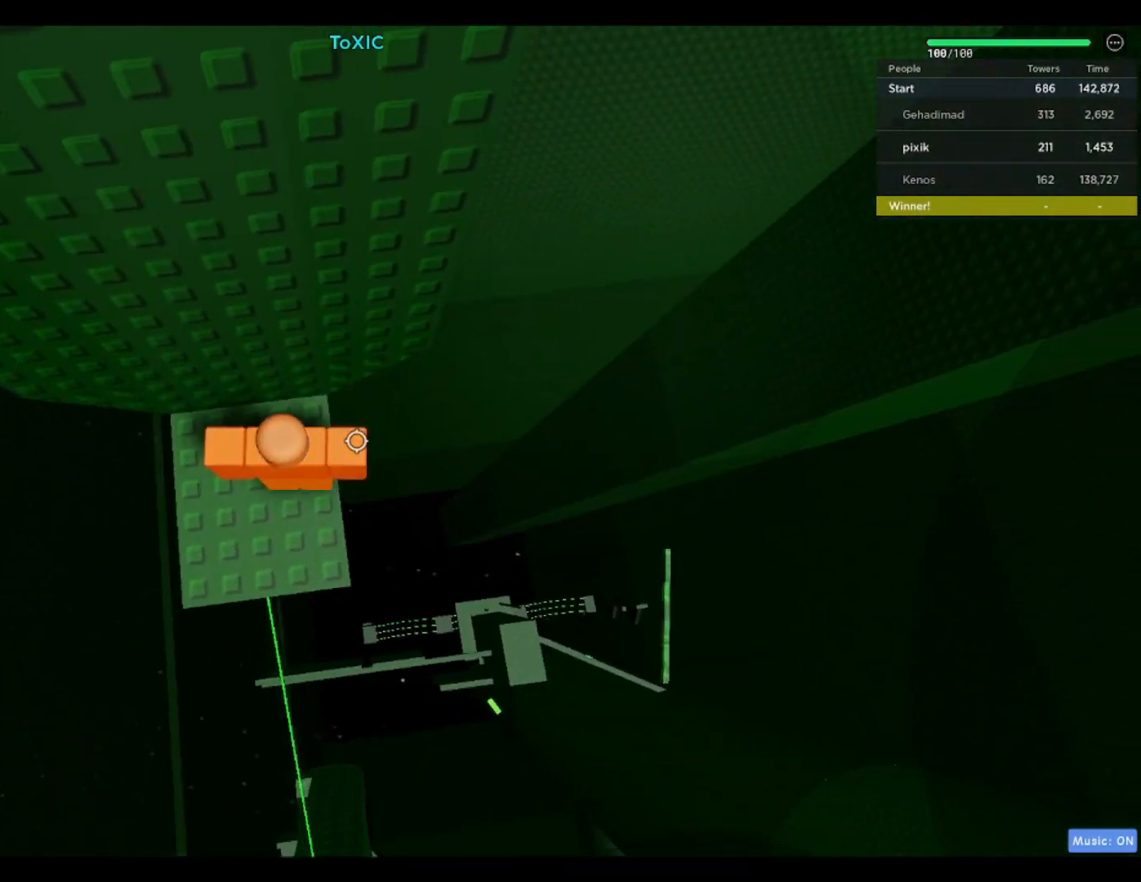
{"keys": [], "events": [[167, "w", "down"], [300, "w", "up"]]}
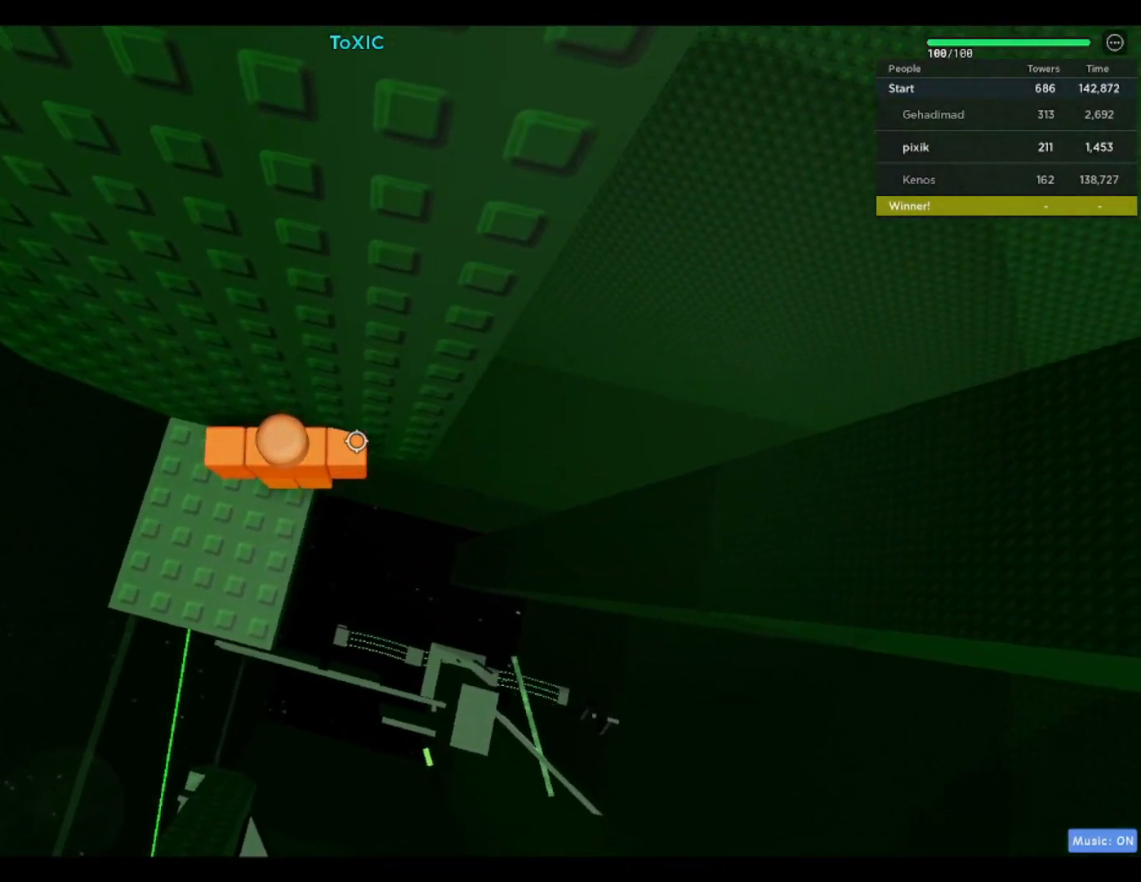
{"keys": ["d", "space"], "events": [[217, "d", "down"], [367, "space", "down"]]}
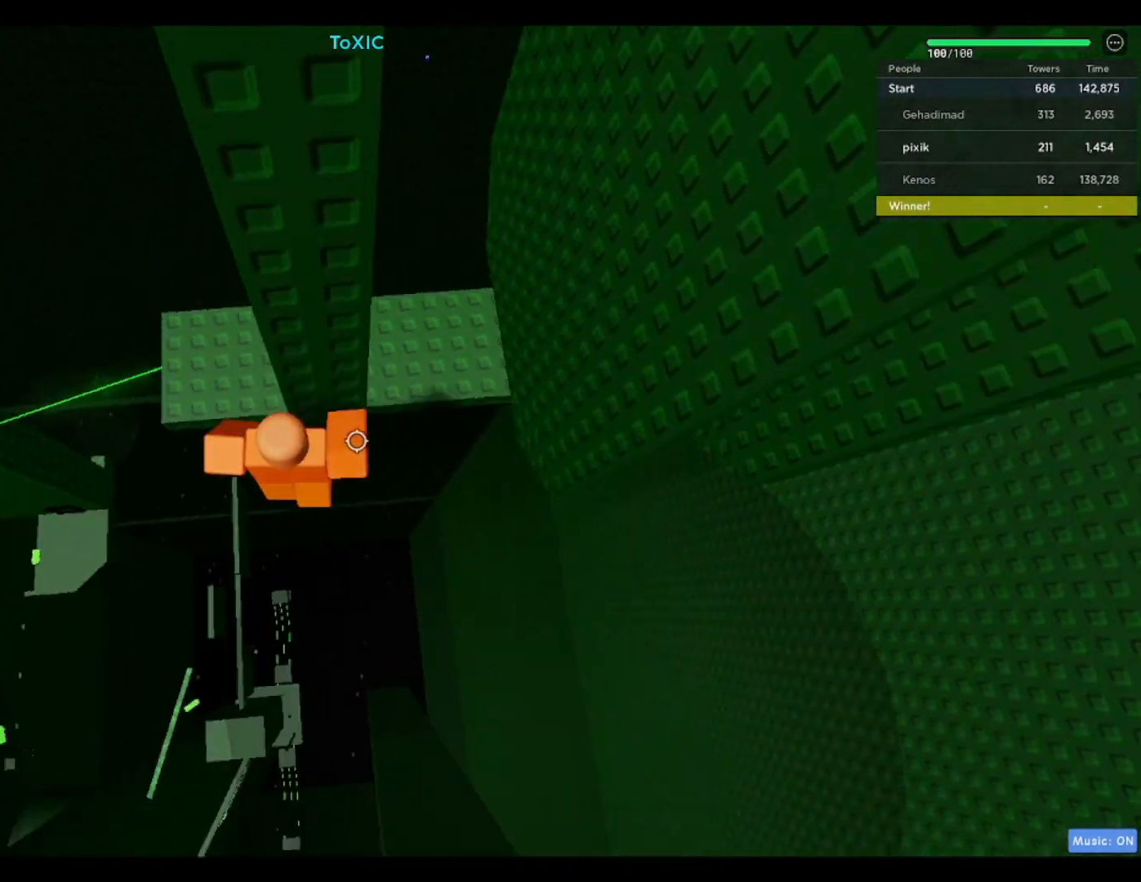
{"keys": ["d"], "events": [[17, "space", "up"]]}
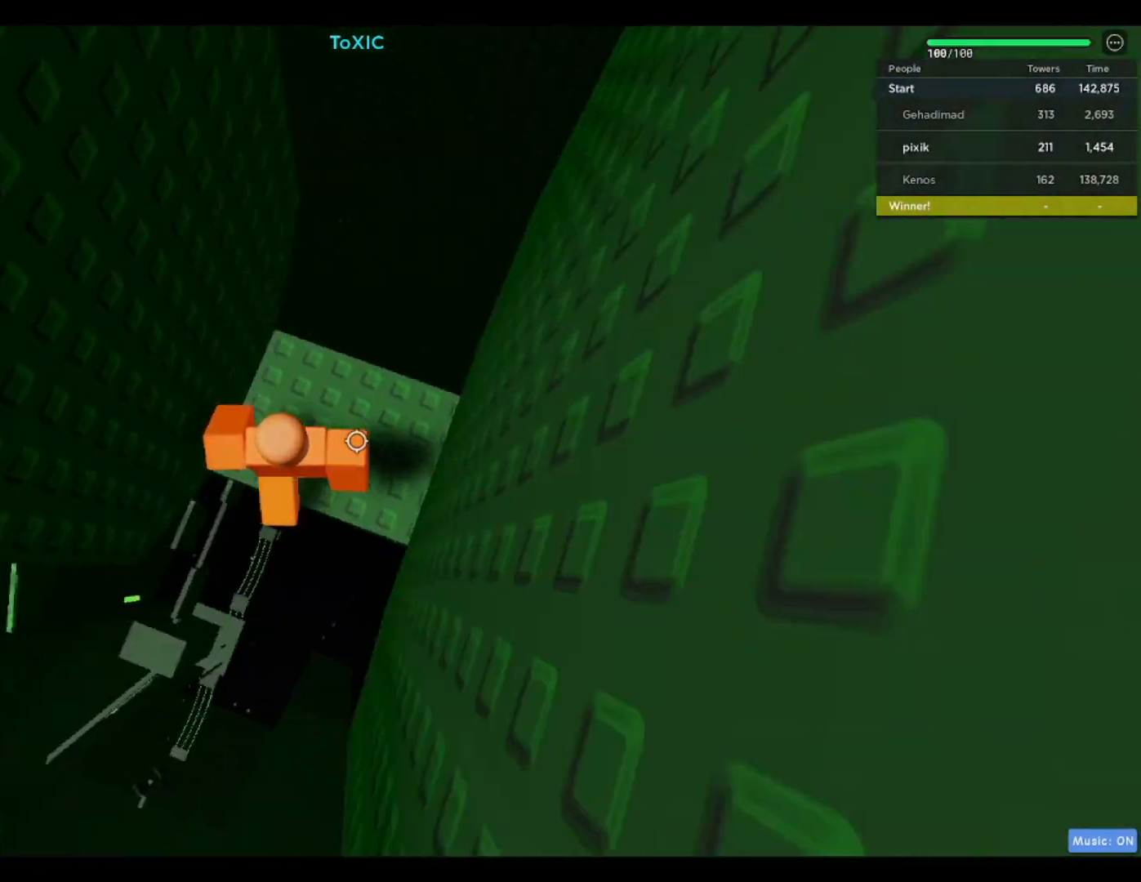
{"keys": ["d"], "events": [[67, "shift", "down"], [167, "shift", "up"]]}
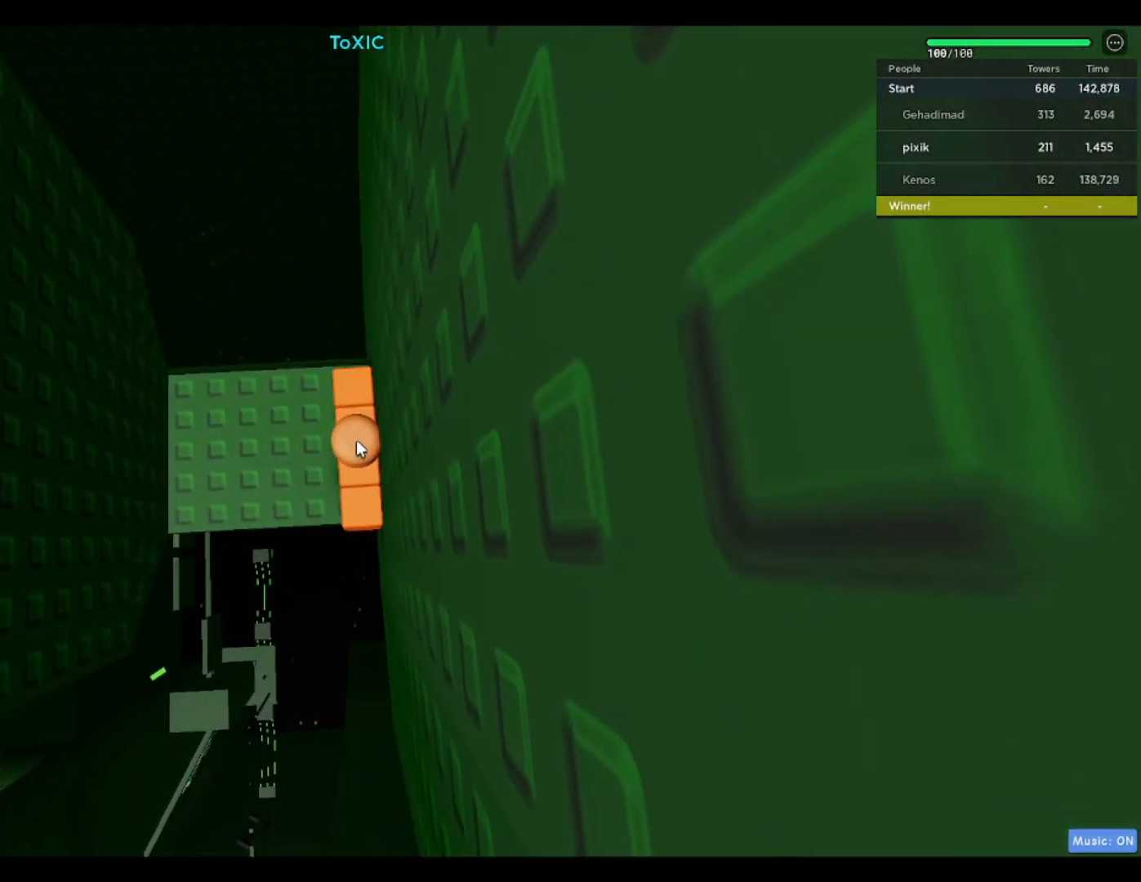
{"keys": [], "events": [[83, "w", "down"], [133, "w", "up"], [183, "d", "up"]]}
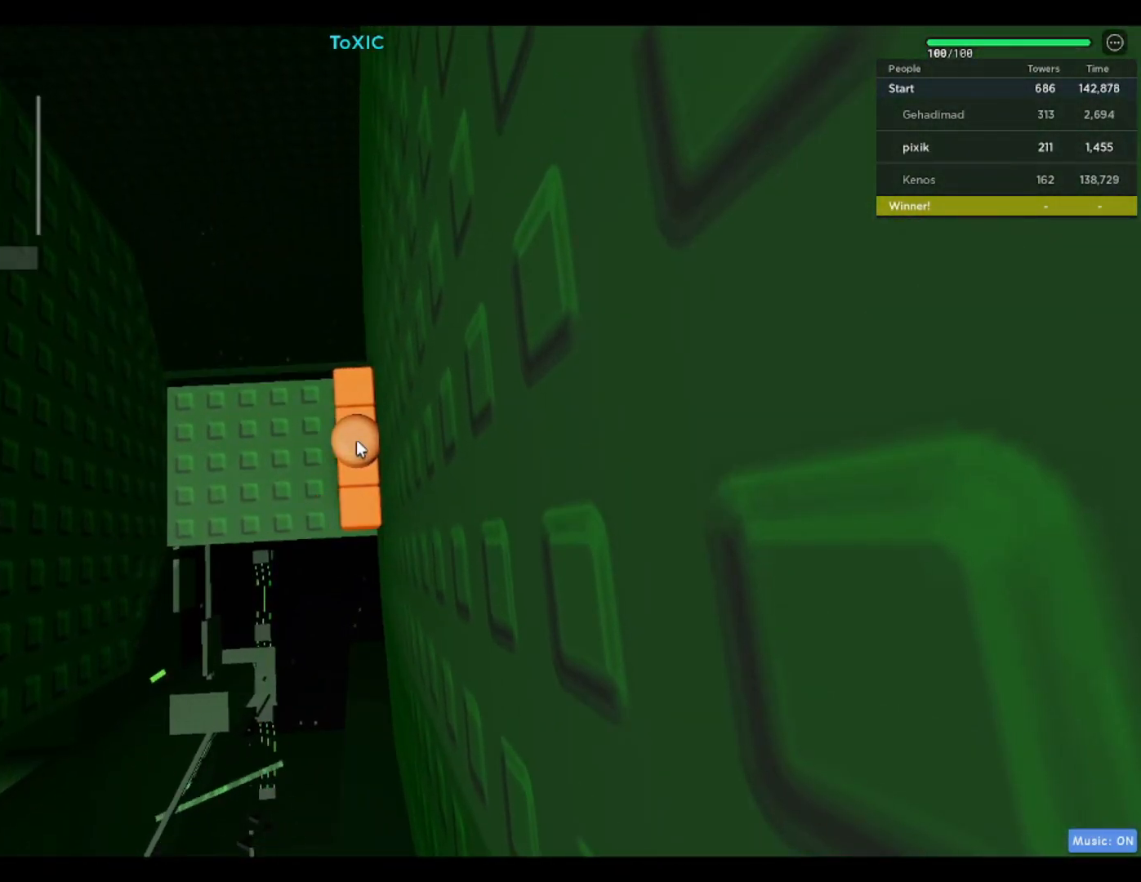
{"keys": [], "events": [[133, "space", "down"], [233, "d", "down"], [233, "space", "up"], [283, "a", "down"], [333, "d", "up"], [383, "a", "up"]]}
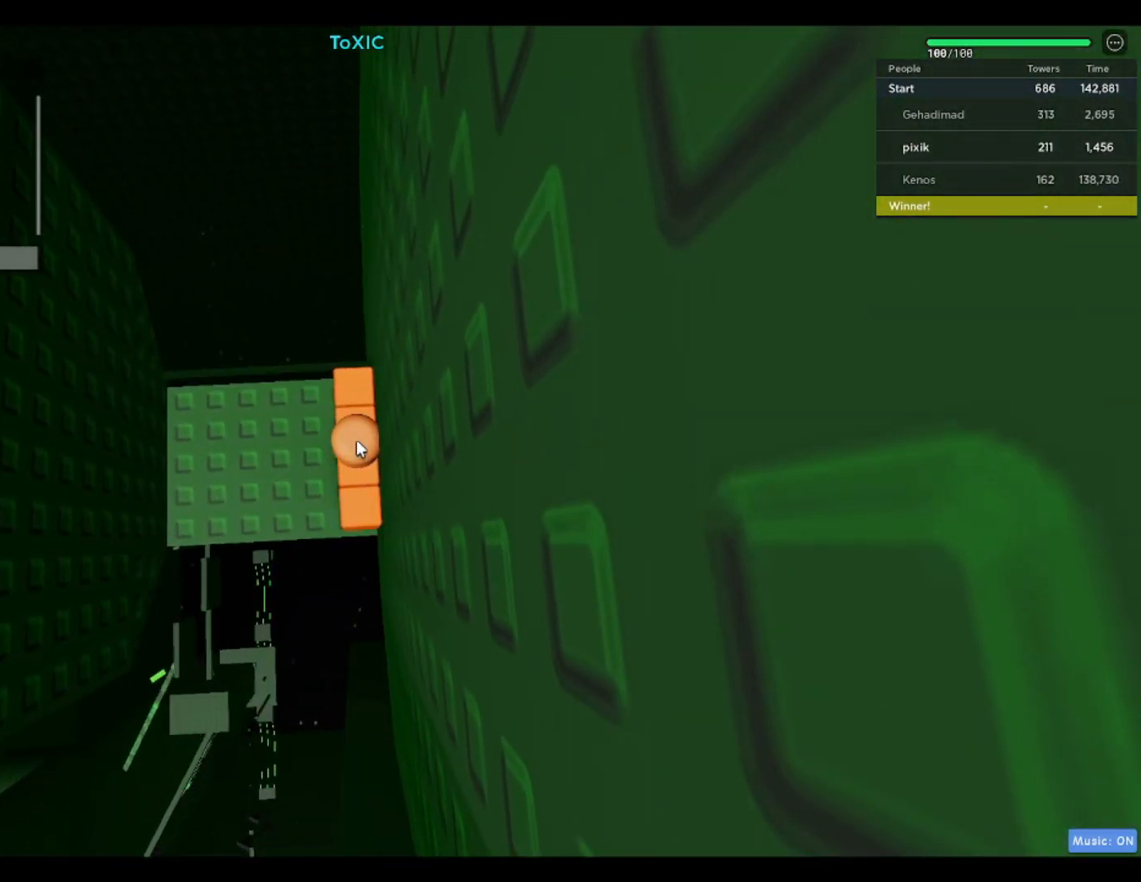
{"keys": [], "events": []}
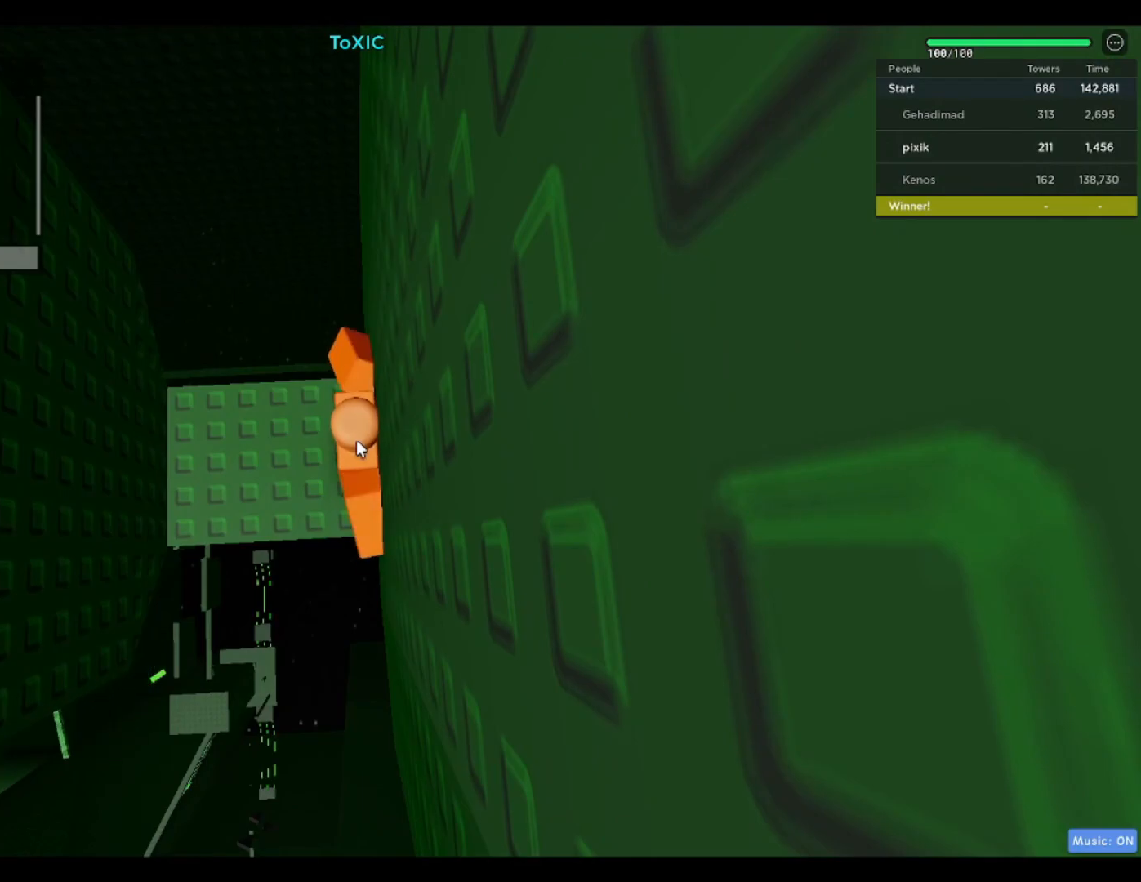
{"keys": [], "events": []}
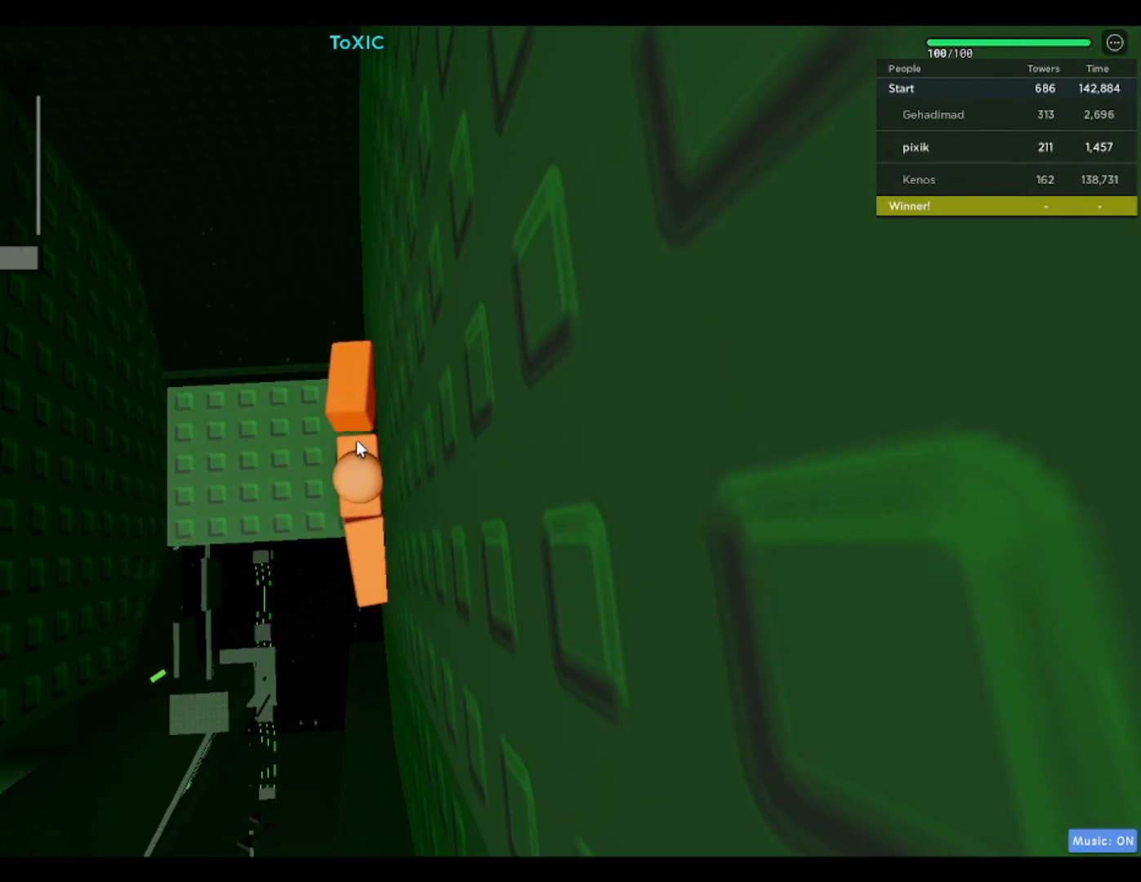
{"keys": [], "events": [[150, "d", "down"], [150, "shift", "down"], [233, "shift", "up"], [417, "d", "up"]]}
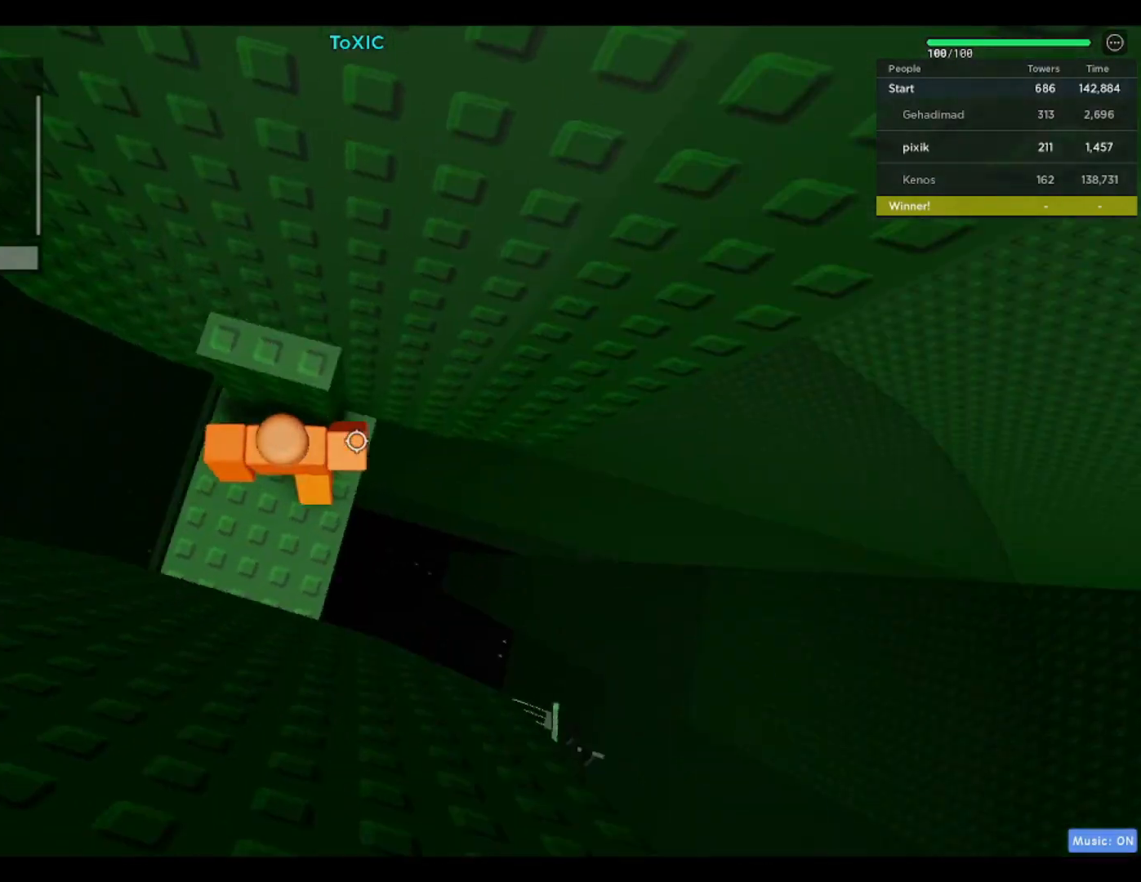
{"keys": ["f"], "events": [[117, "d", "down"], [117, "w", "down"], [200, "d", "up"], [250, "w", "up"], [500, "f", "down"]]}
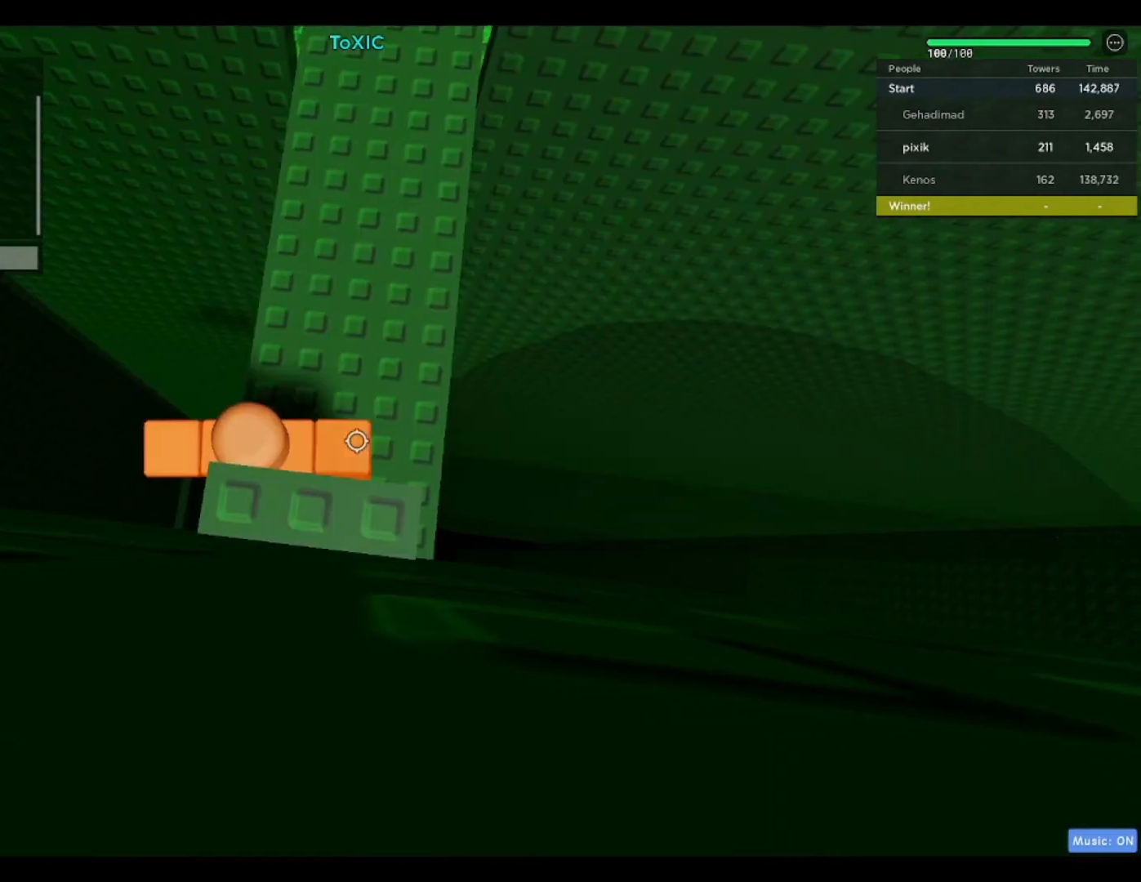
{"keys": ["w"], "events": [[33, "f", "up"], [267, "w", "down"], [317, "d", "down"], [367, "d", "up"]]}
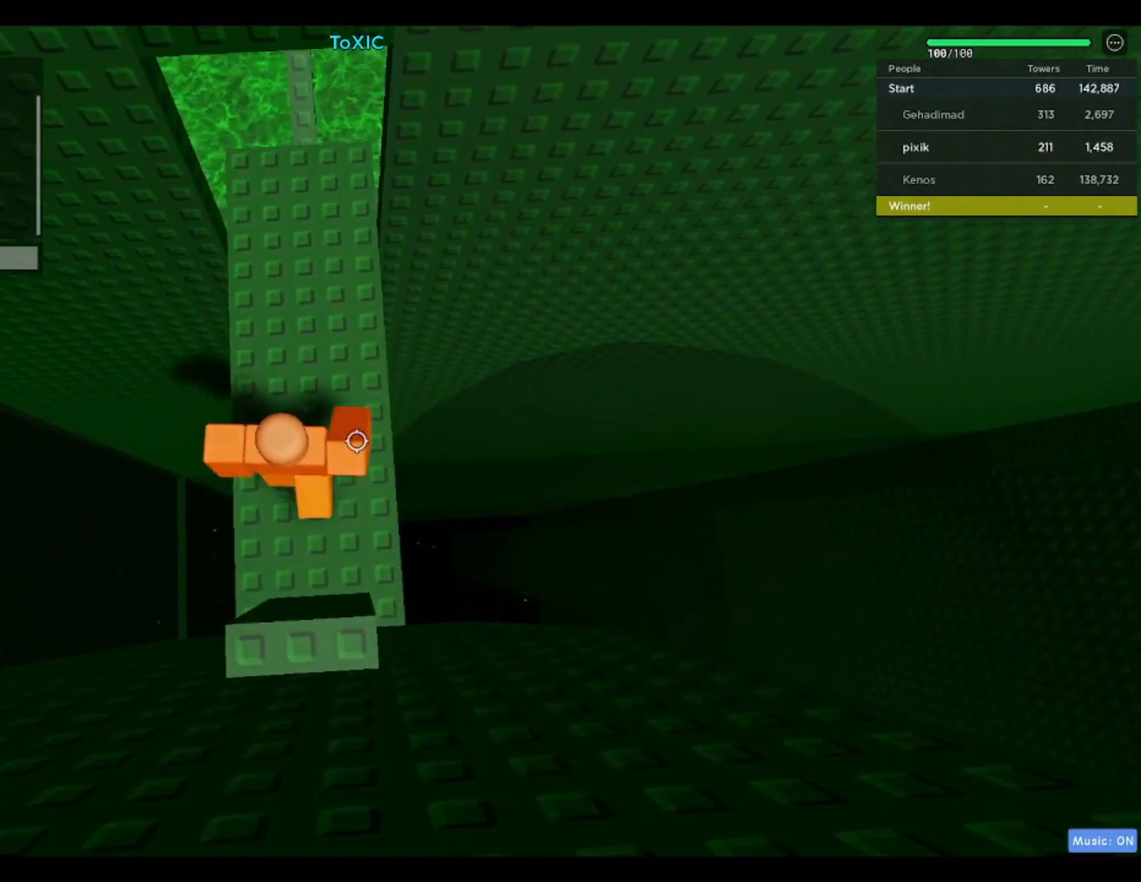
{"keys": ["w"], "events": []}
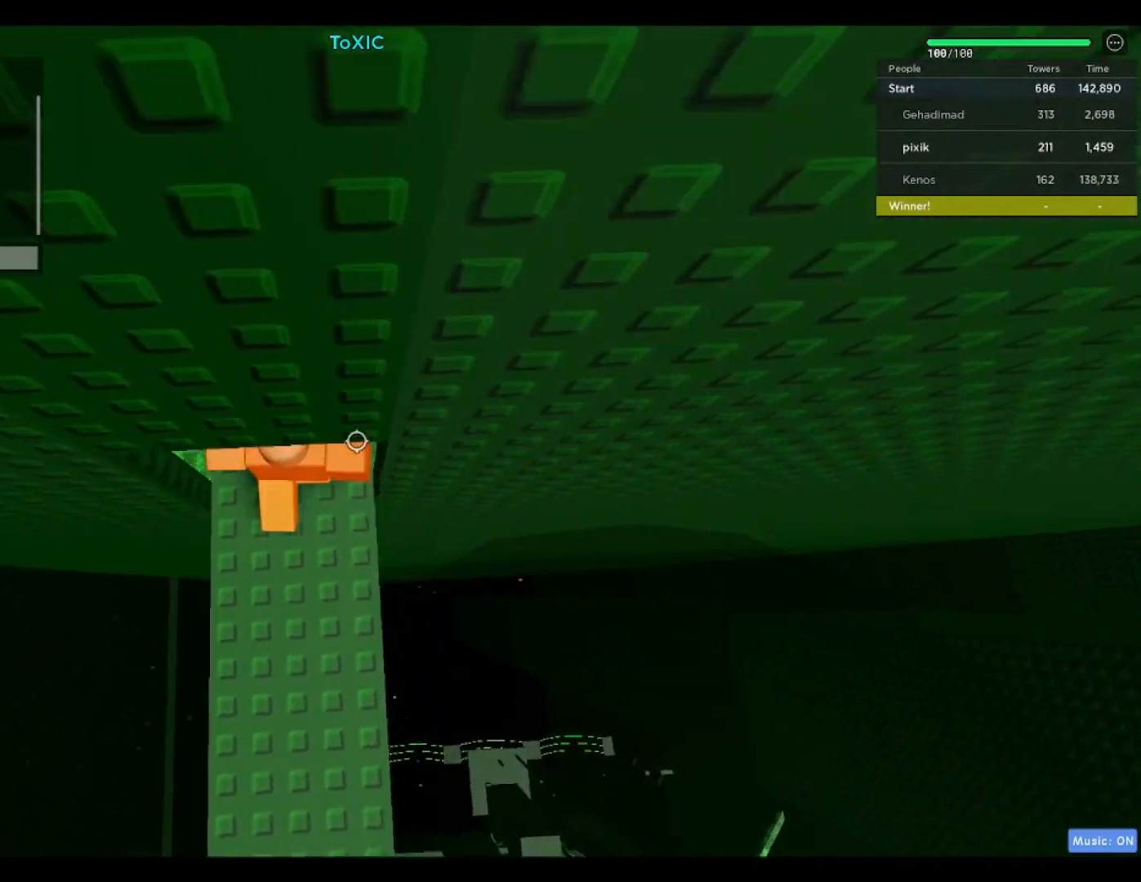
{"keys": ["w"], "events": [[217, "space", "down"], [350, "space", "up"]]}